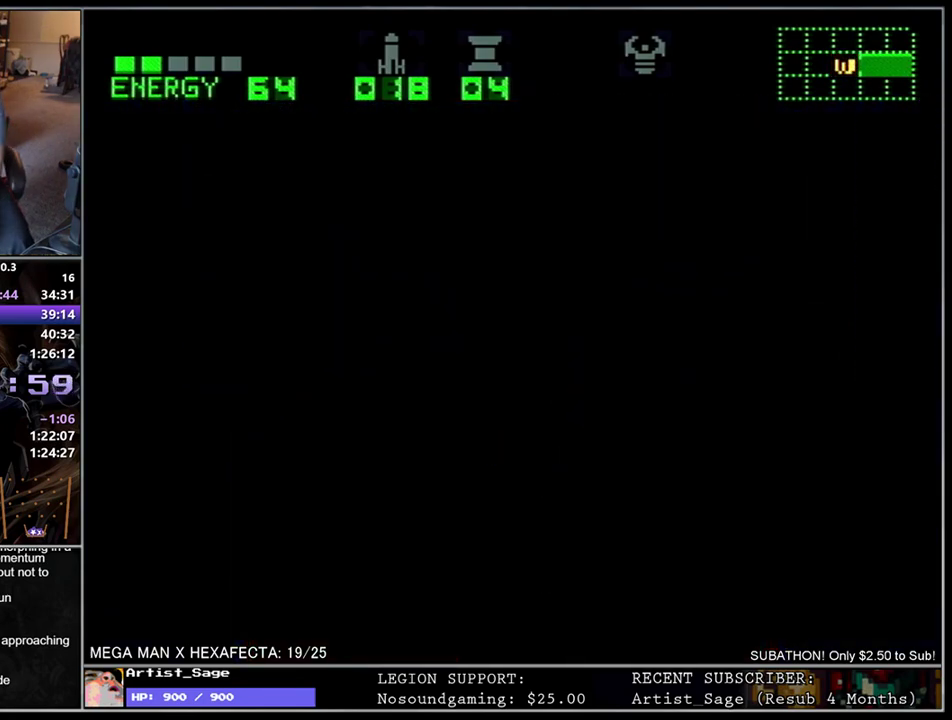
Gameplay with a controller (Nintendo layout); each line is a JSON object with the inputs held at the frame after it. "events" lists button and stick changes between this image and that frame as [ms after this image, input, new state], when the widget could be followed in between. Not read: L3 R3.
{"buttons": [], "events": []}
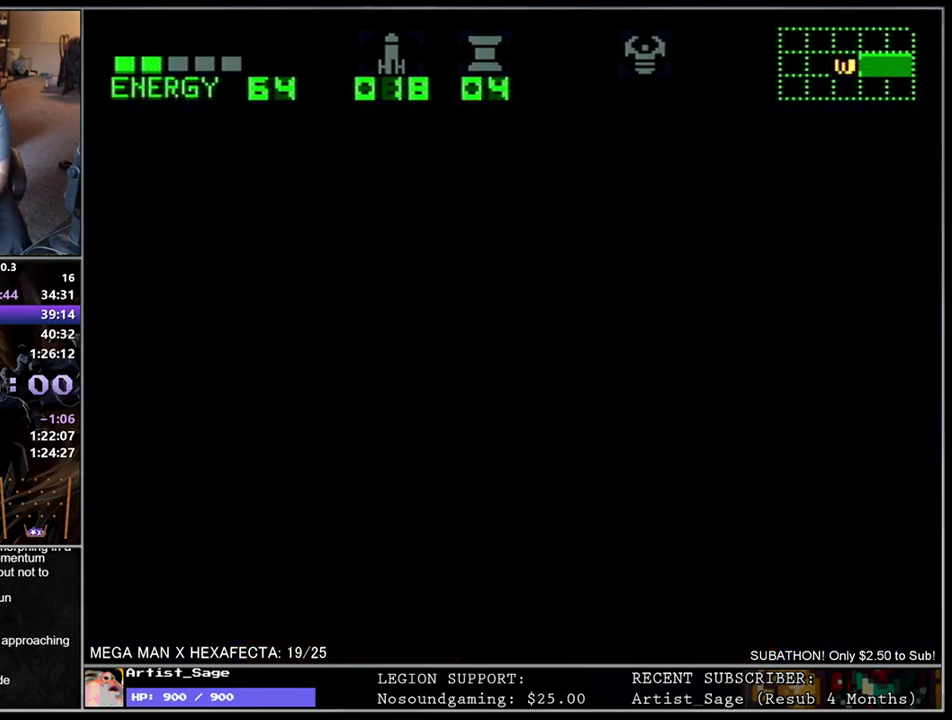
{"buttons": [], "events": []}
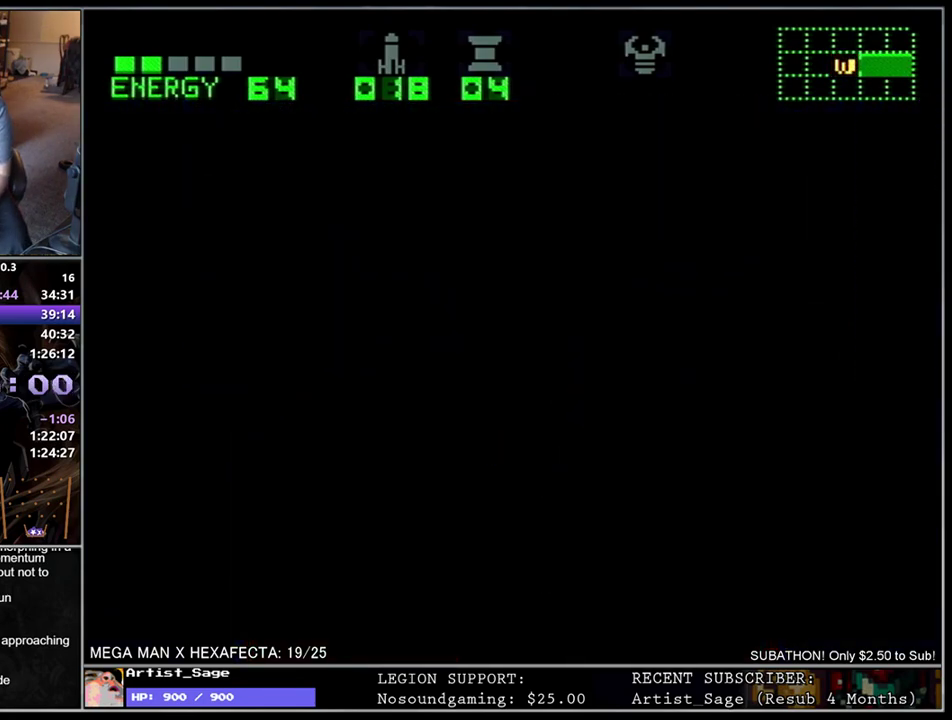
{"buttons": [], "events": []}
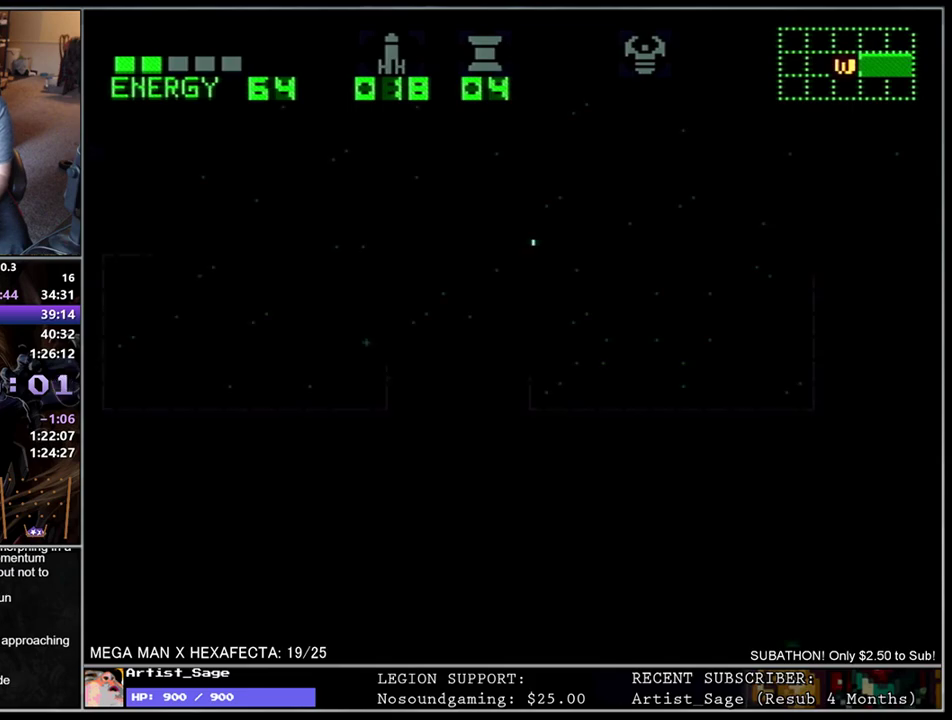
{"buttons": [], "events": []}
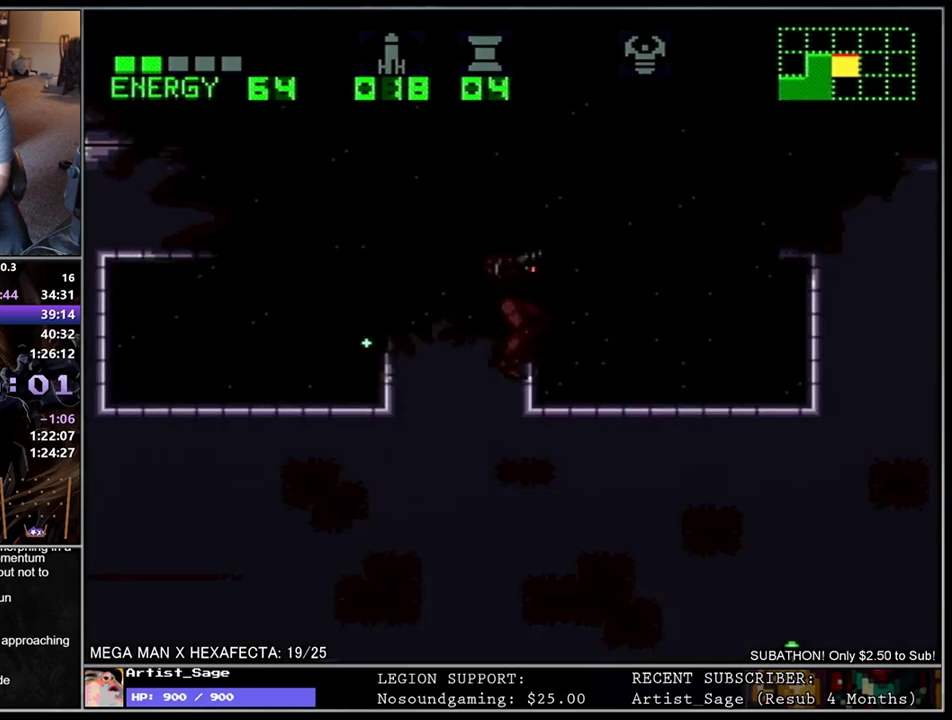
{"buttons": ["L1", "DPAD_LEFT"], "events": [[133, "DPAD_LEFT", "down"], [217, "DPAD_LEFT", "up"], [383, "DPAD_LEFT", "down"], [433, "L1", "down"]]}
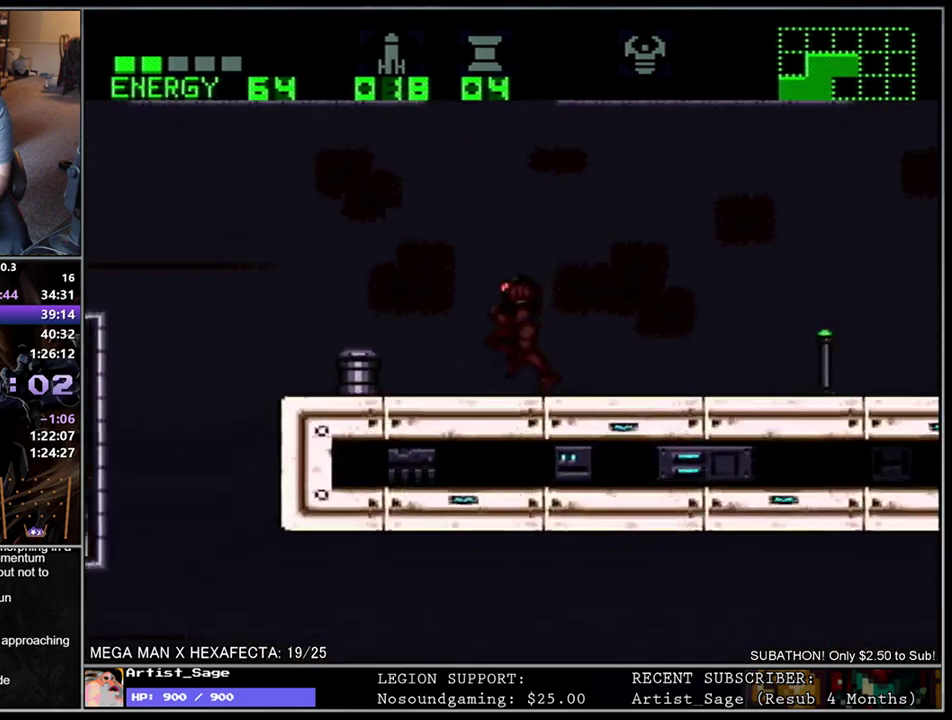
{"buttons": ["L1"], "events": [[250, "B", "down"], [300, "B", "up"], [500, "DPAD_LEFT", "up"]]}
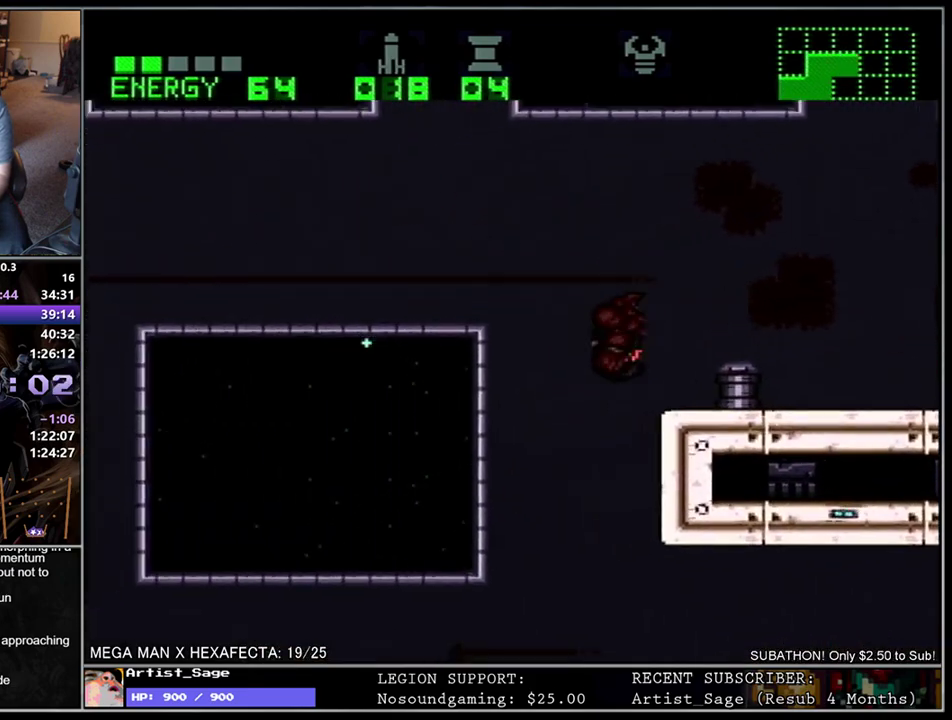
{"buttons": ["L1", "DPAD_RIGHT"], "events": [[100, "DPAD_RIGHT", "down"]]}
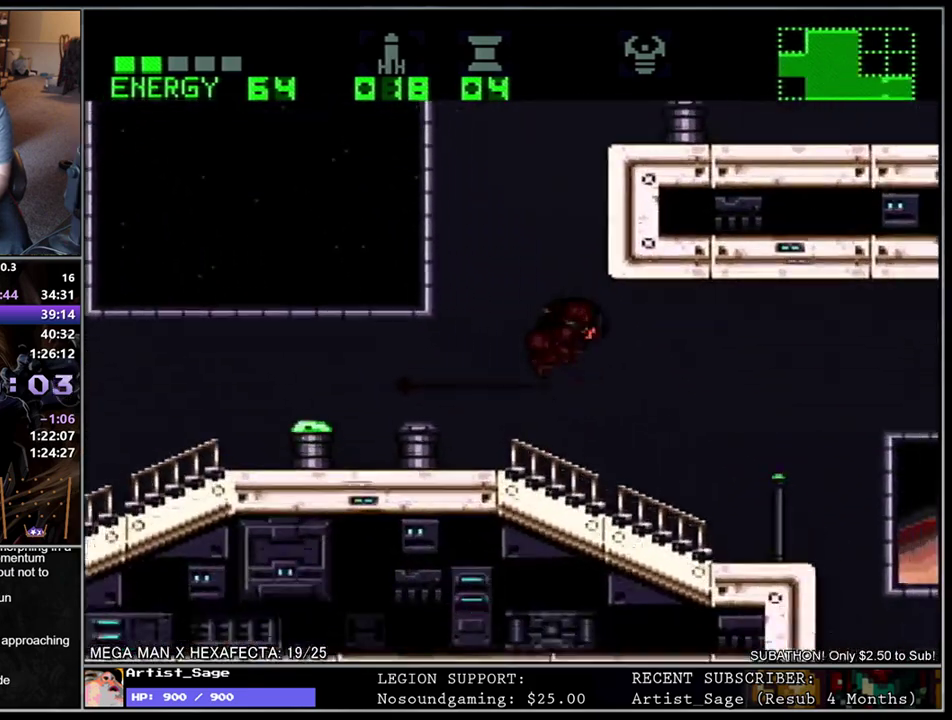
{"buttons": ["L1", "DPAD_RIGHT"], "events": [[117, "DPAD_DOWN", "down"], [250, "DPAD_DOWN", "up"]]}
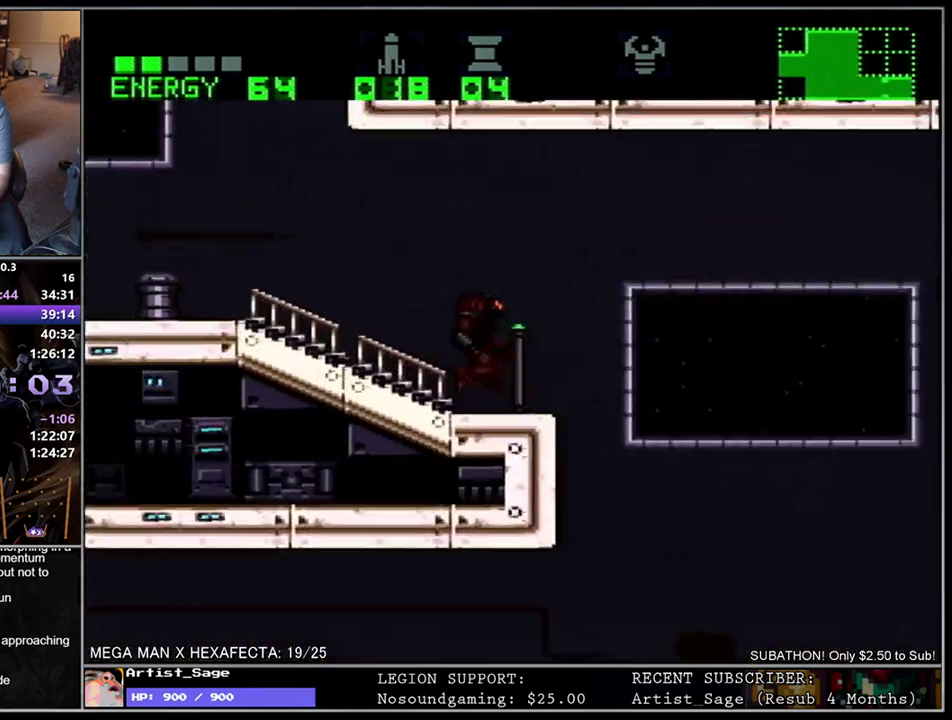
{"buttons": ["Y", "L1", "DPAD_DOWN"], "events": [[183, "DPAD_RIGHT", "up"], [283, "DPAD_LEFT", "down"], [450, "DPAD_DOWN", "down"], [450, "DPAD_LEFT", "up"], [500, "Y", "down"]]}
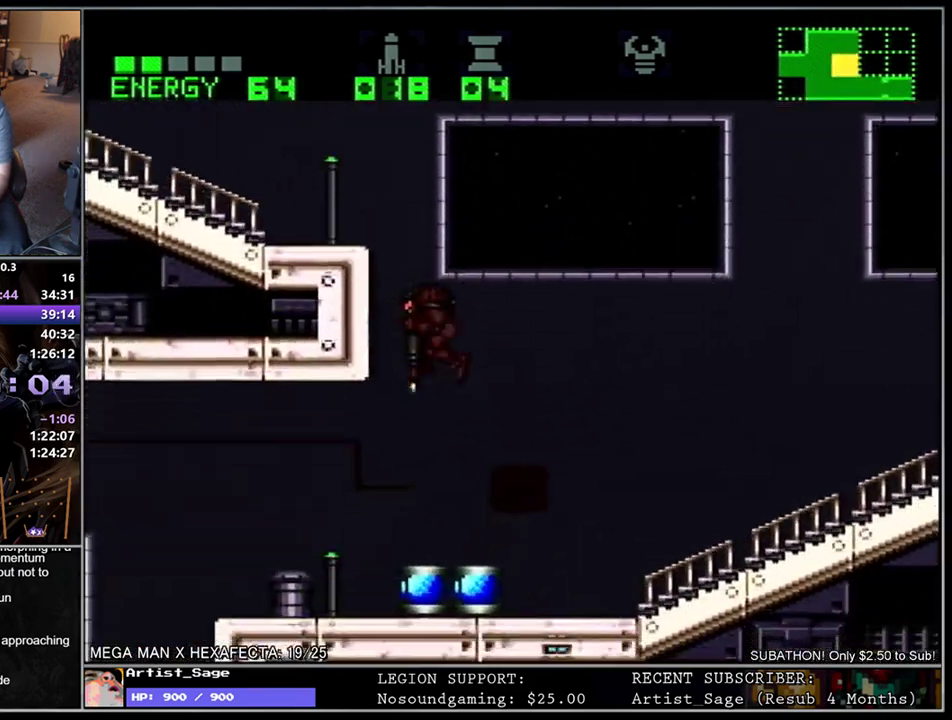
{"buttons": ["L1"], "events": [[67, "Y", "up"], [150, "Y", "down"], [233, "Y", "up"], [283, "Y", "down"], [383, "DPAD_DOWN", "up"], [400, "Y", "up"]]}
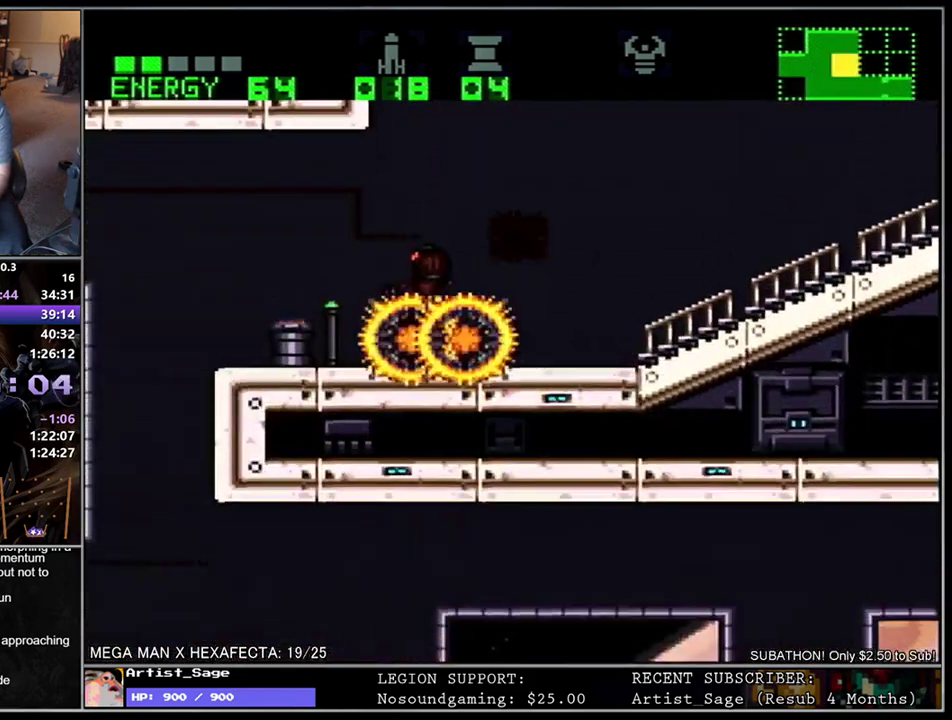
{"buttons": ["L1", "DPAD_LEFT"], "events": [[33, "DPAD_LEFT", "down"]]}
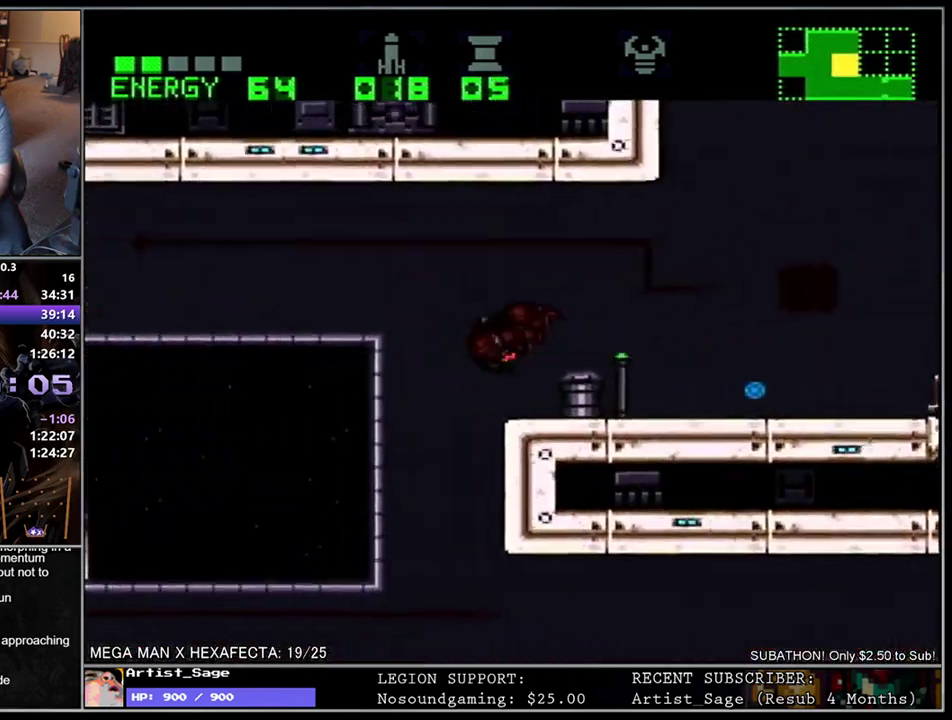
{"buttons": ["L1", "DPAD_RIGHT"], "events": [[50, "DPAD_LEFT", "up"], [133, "DPAD_RIGHT", "down"]]}
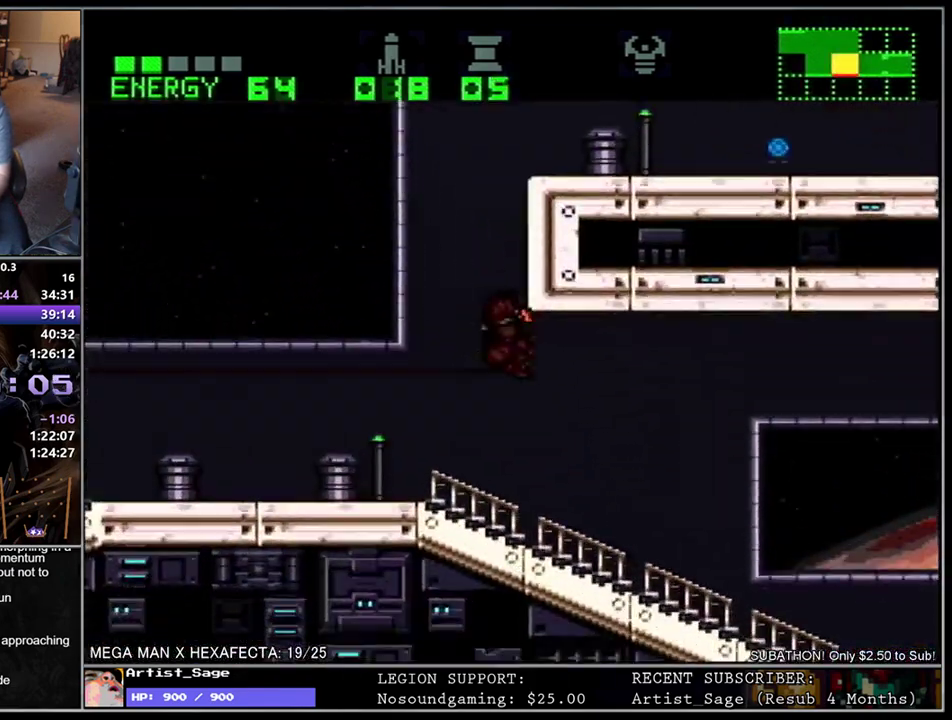
{"buttons": ["L1", "DPAD_RIGHT"], "events": [[133, "DPAD_DOWN", "down"], [233, "DPAD_DOWN", "up"]]}
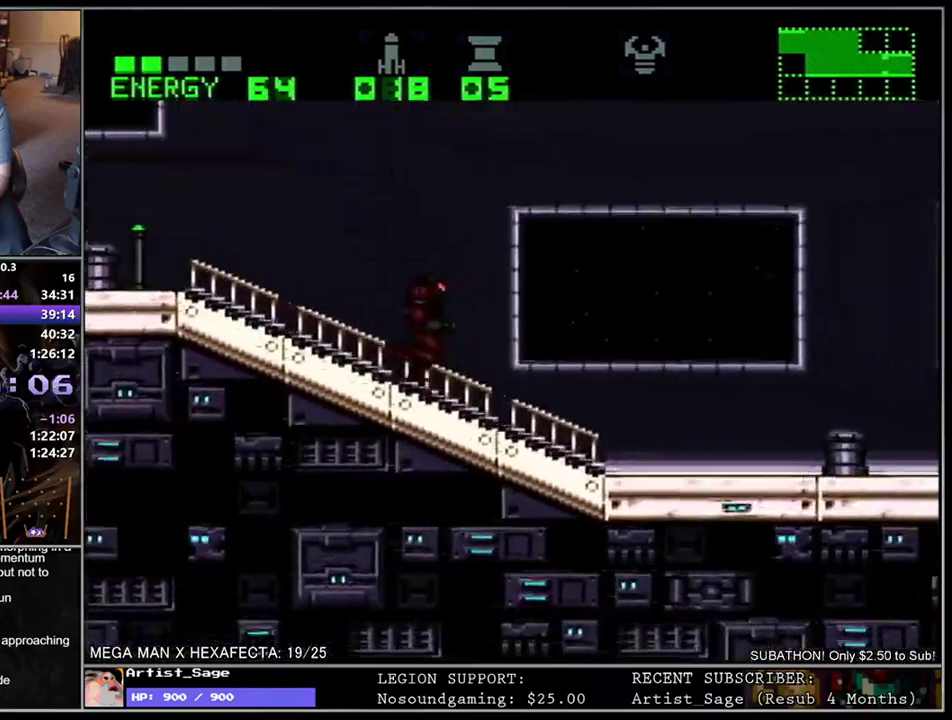
{"buttons": ["L1", "DPAD_RIGHT"], "events": [[100, "Y", "down"], [150, "Y", "up"], [233, "Y", "down"], [333, "Y", "up"], [383, "Y", "down"], [500, "Y", "up"]]}
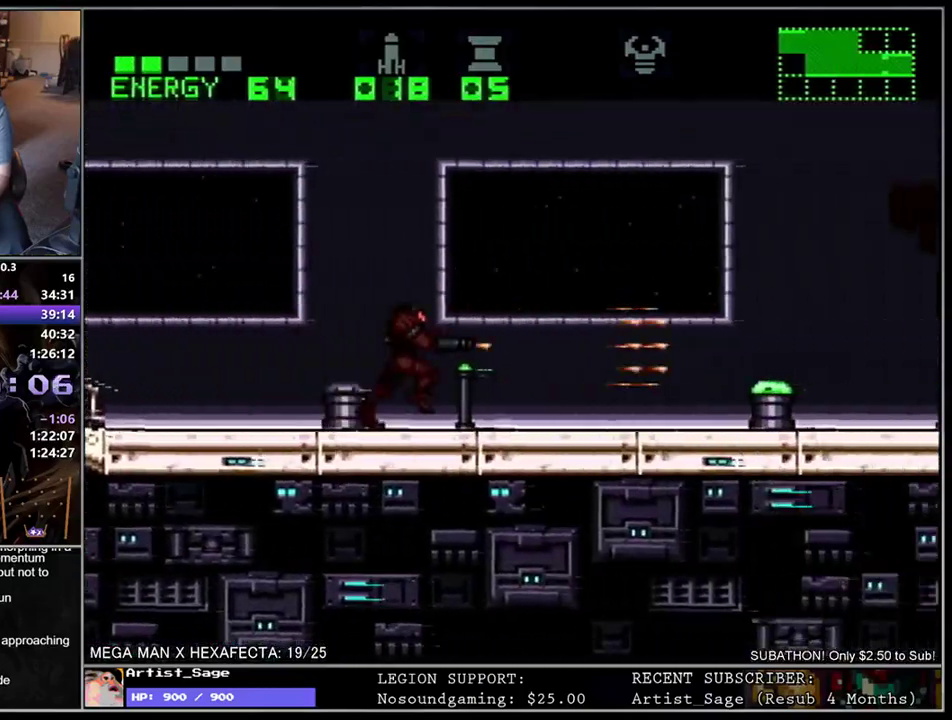
{"buttons": ["B", "L1", "DPAD_RIGHT"], "events": [[483, "B", "down"]]}
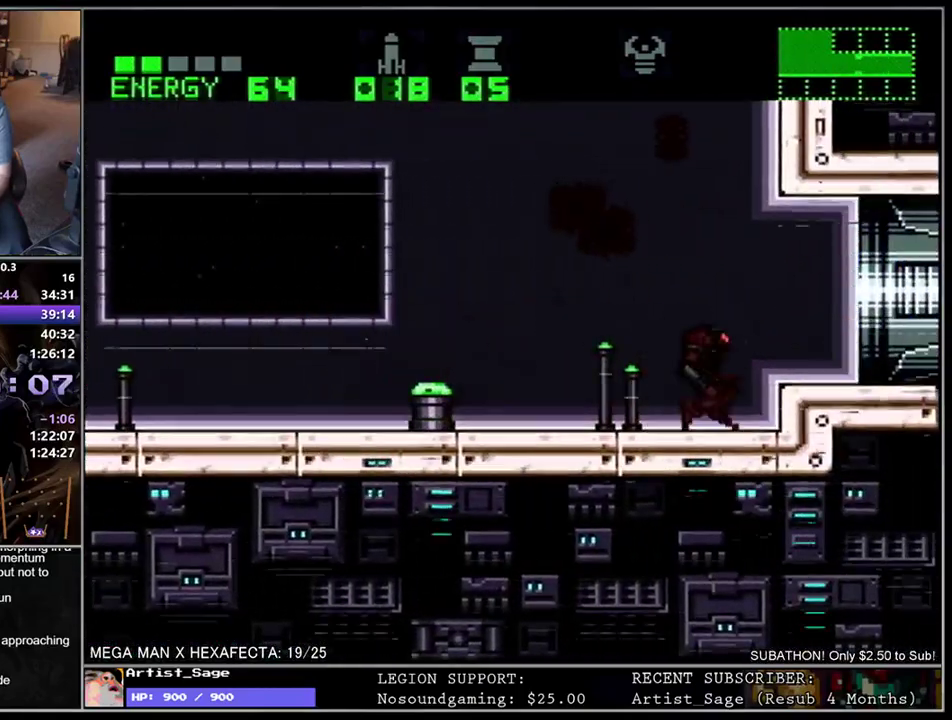
{"buttons": [], "events": [[283, "B", "up"], [450, "DPAD_RIGHT", "up"], [500, "L1", "up"]]}
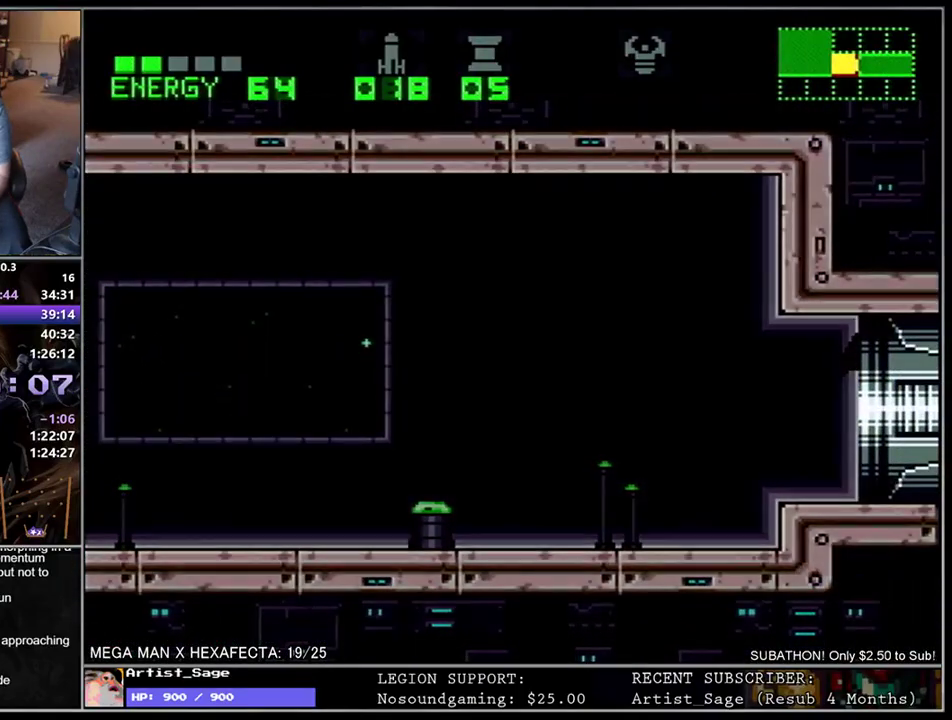
{"buttons": [], "events": []}
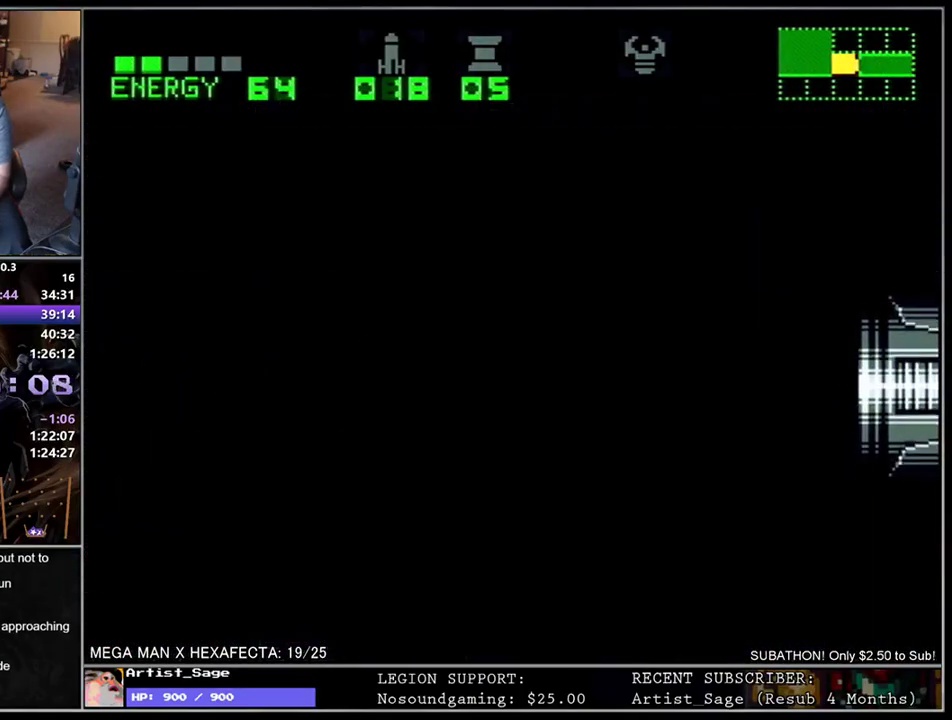
{"buttons": [], "events": []}
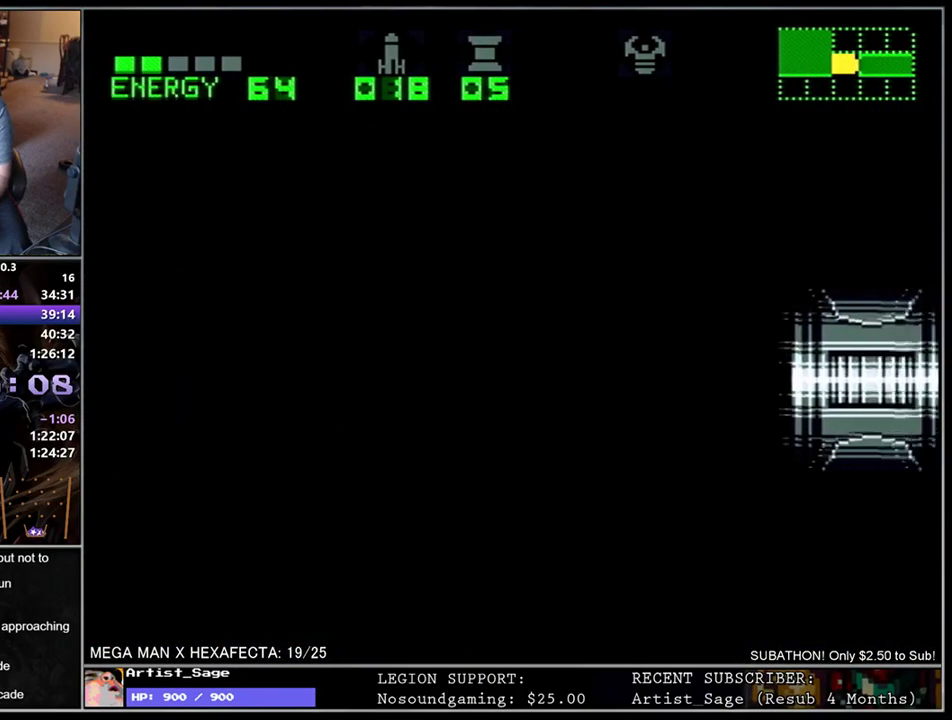
{"buttons": ["L1", "DPAD_RIGHT"], "events": [[217, "DPAD_RIGHT", "down"], [250, "L1", "down"]]}
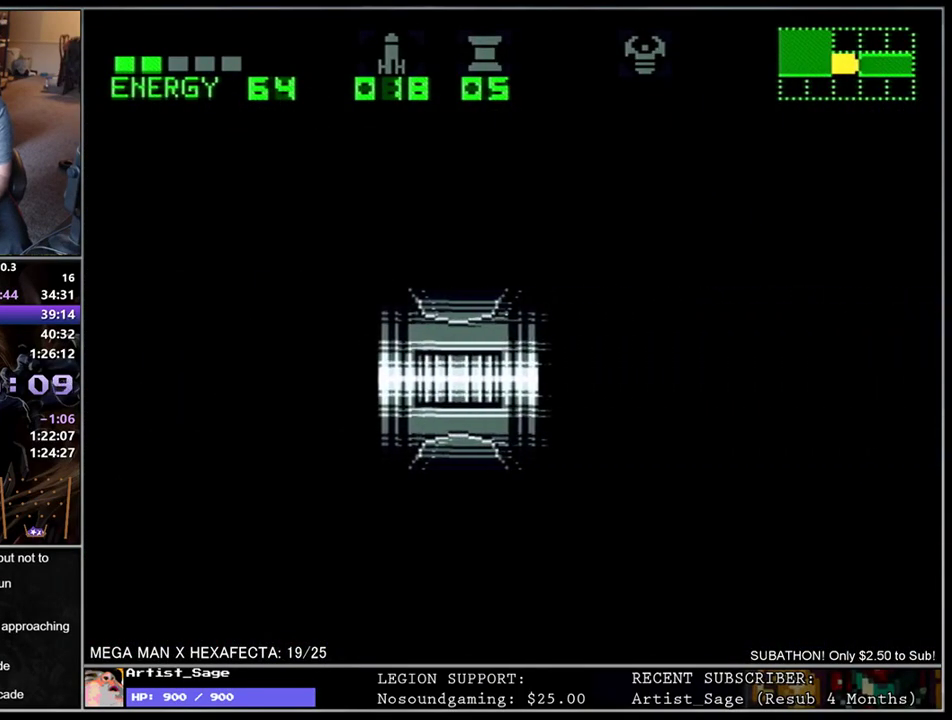
{"buttons": ["L1", "DPAD_RIGHT"], "events": []}
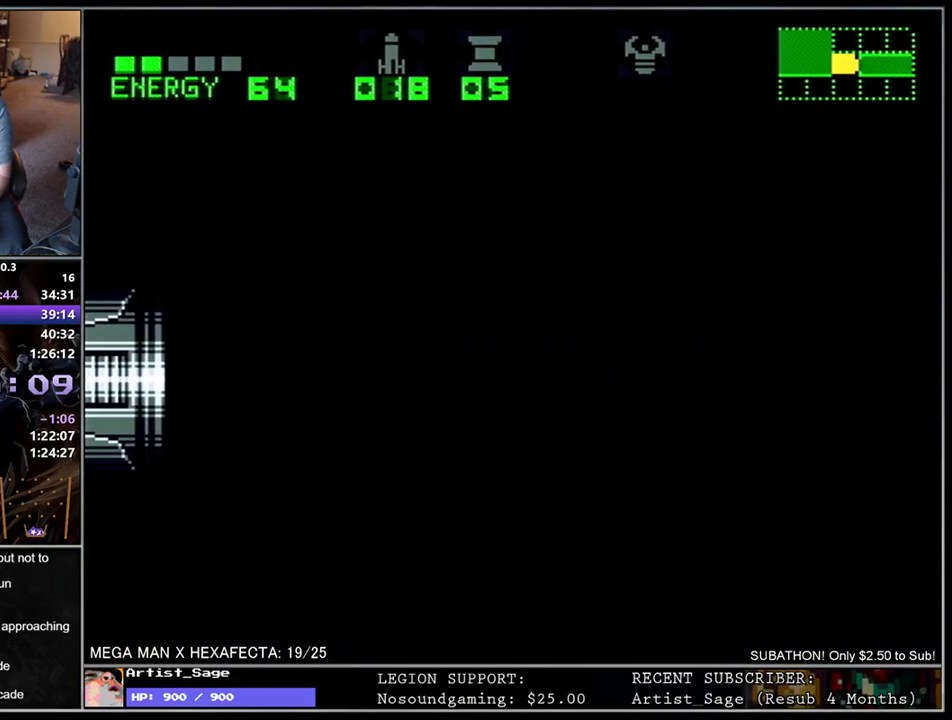
{"buttons": ["L1", "DPAD_RIGHT"], "events": []}
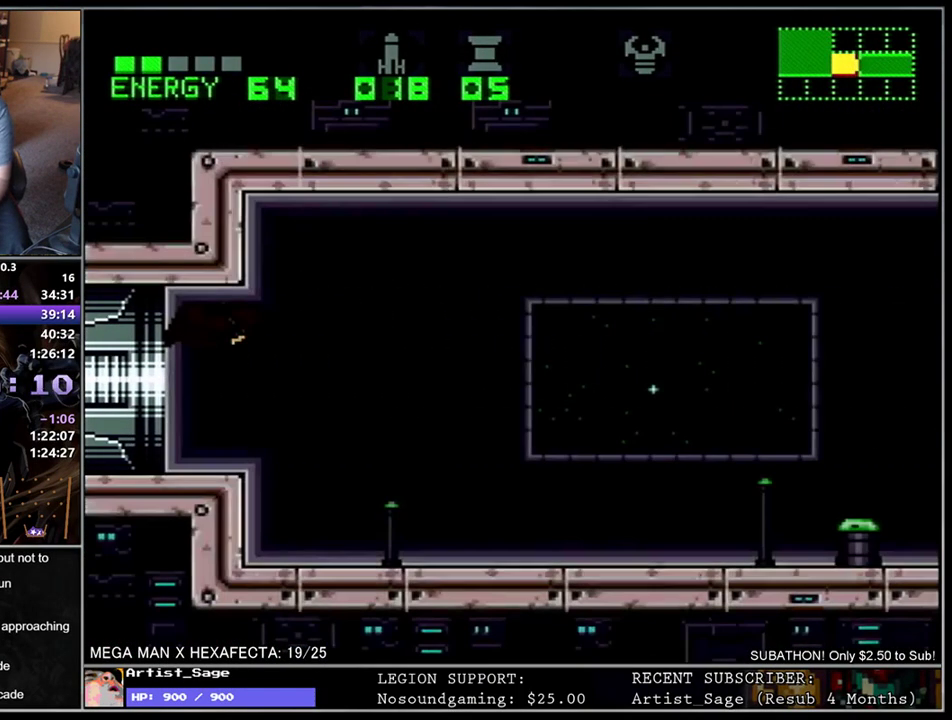
{"buttons": ["L1", "DPAD_RIGHT"], "events": []}
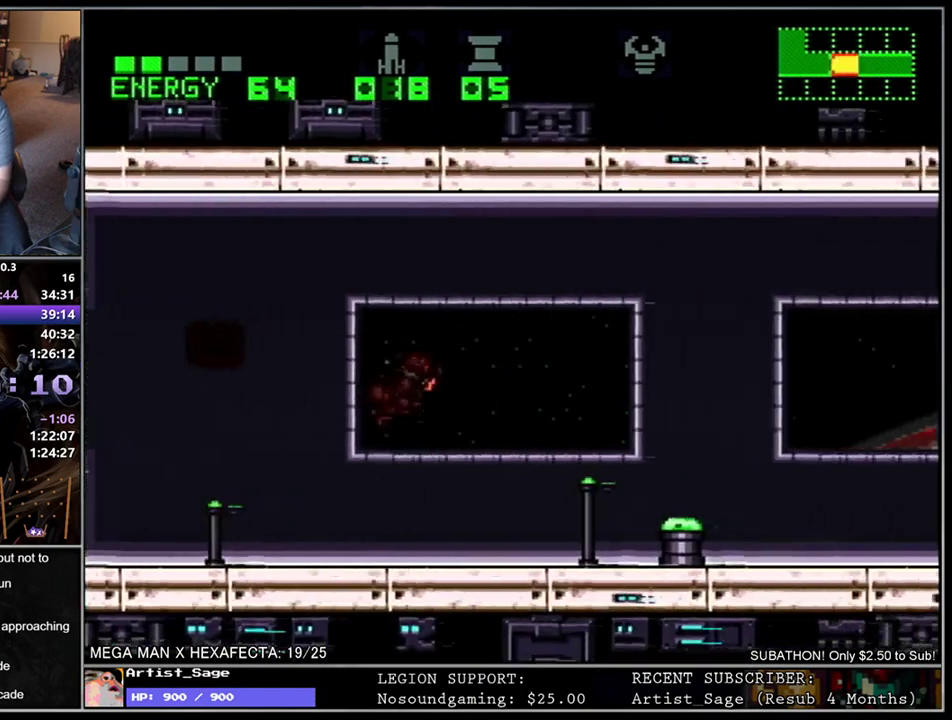
{"buttons": ["L1", "DPAD_DOWN", "DPAD_RIGHT"], "events": [[100, "DPAD_DOWN", "down"]]}
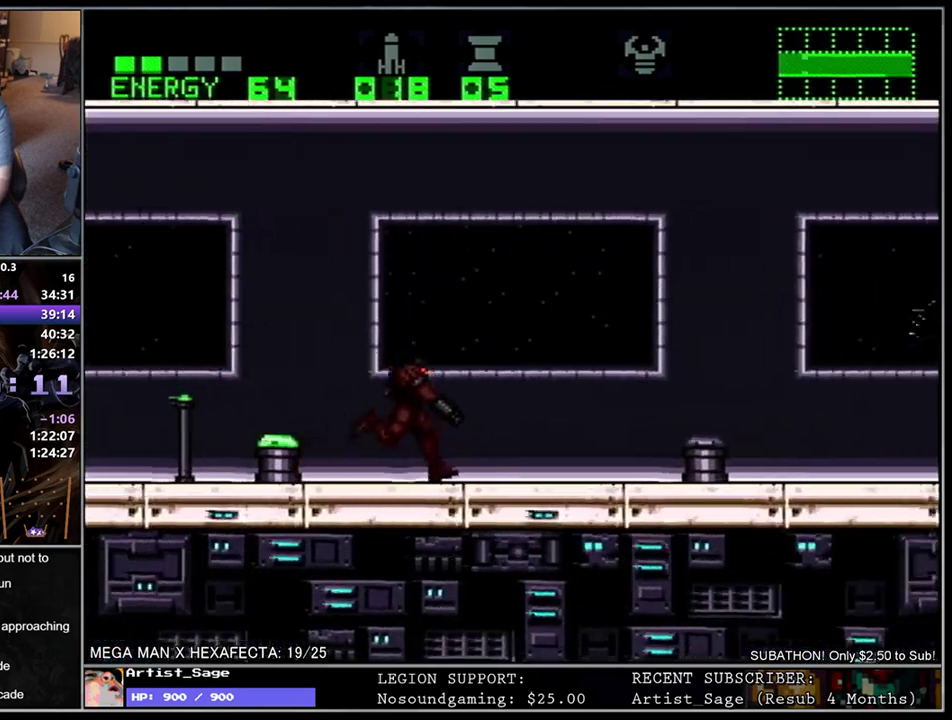
{"buttons": ["L1", "DPAD_DOWN", "DPAD_RIGHT"], "events": []}
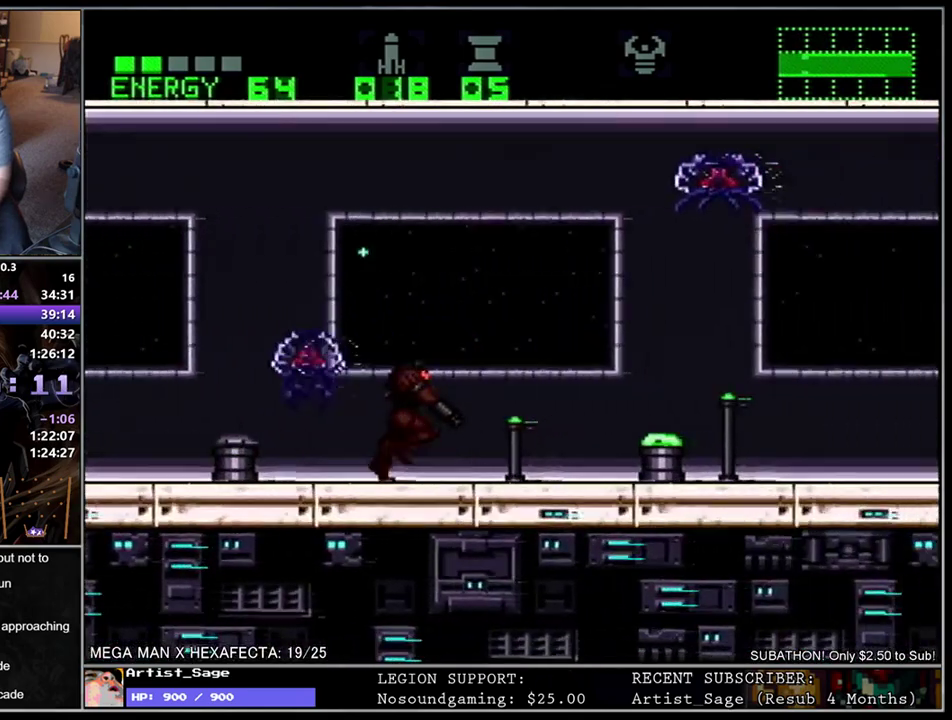
{"buttons": ["Y", "L1", "DPAD_DOWN", "DPAD_RIGHT"], "events": [[367, "Y", "down"], [417, "Y", "up"], [500, "Y", "down"]]}
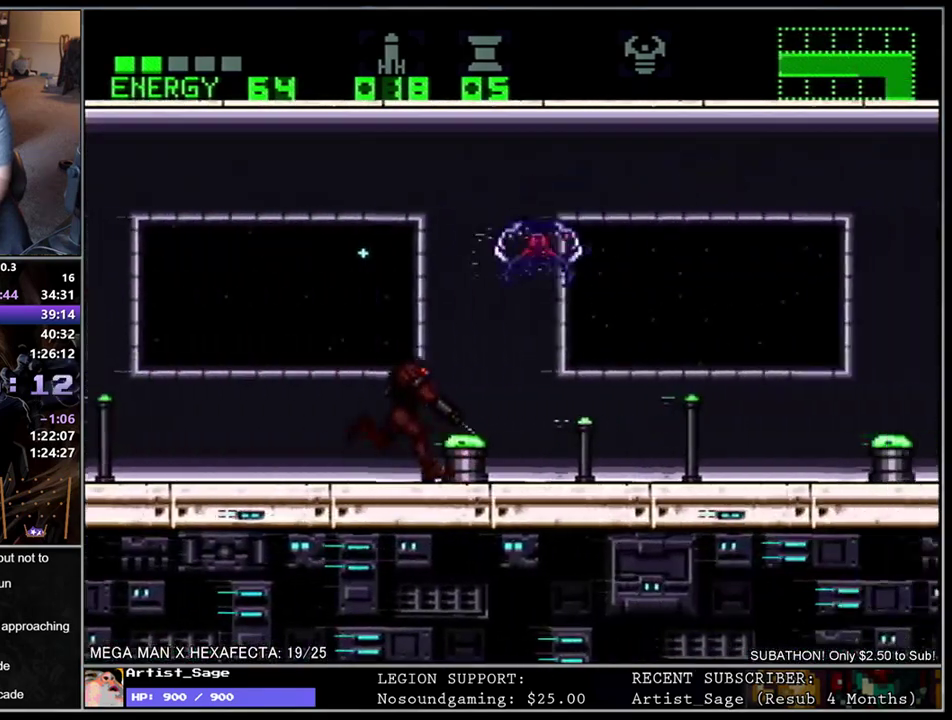
{"buttons": ["L1", "DPAD_DOWN", "DPAD_RIGHT"], "events": [[67, "Y", "up"], [133, "Y", "down"], [200, "Y", "up"], [283, "Y", "down"], [350, "Y", "up"], [417, "Y", "down"], [483, "Y", "up"]]}
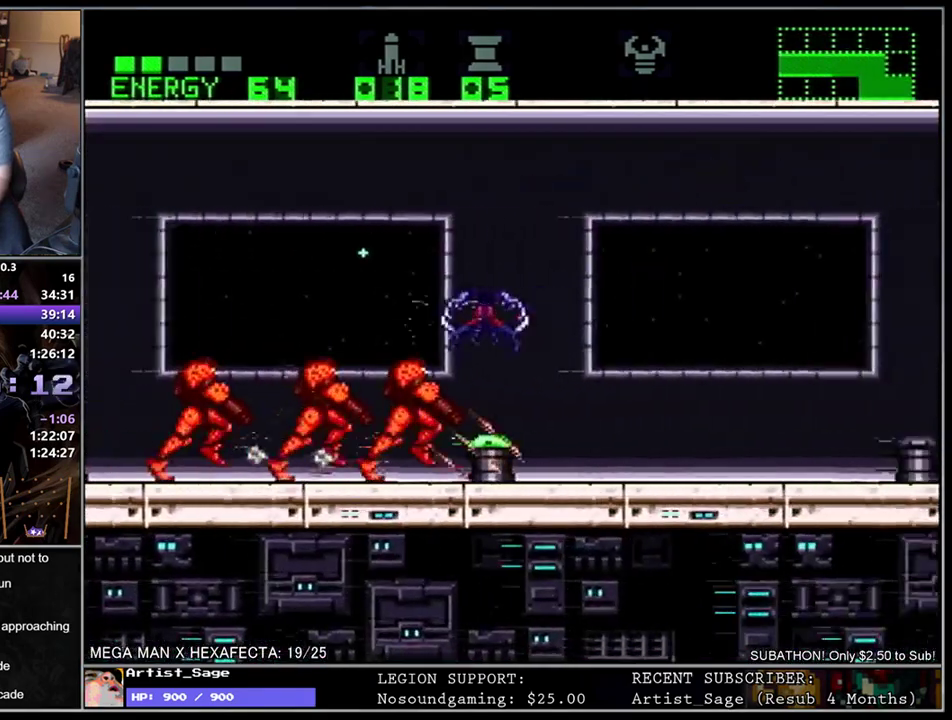
{"buttons": ["Y", "L1", "DPAD_RIGHT"], "events": [[67, "Y", "down"], [133, "Y", "up"], [183, "Y", "down"], [267, "Y", "up"], [317, "Y", "down"], [400, "Y", "up"], [450, "Y", "down"], [483, "DPAD_DOWN", "up"]]}